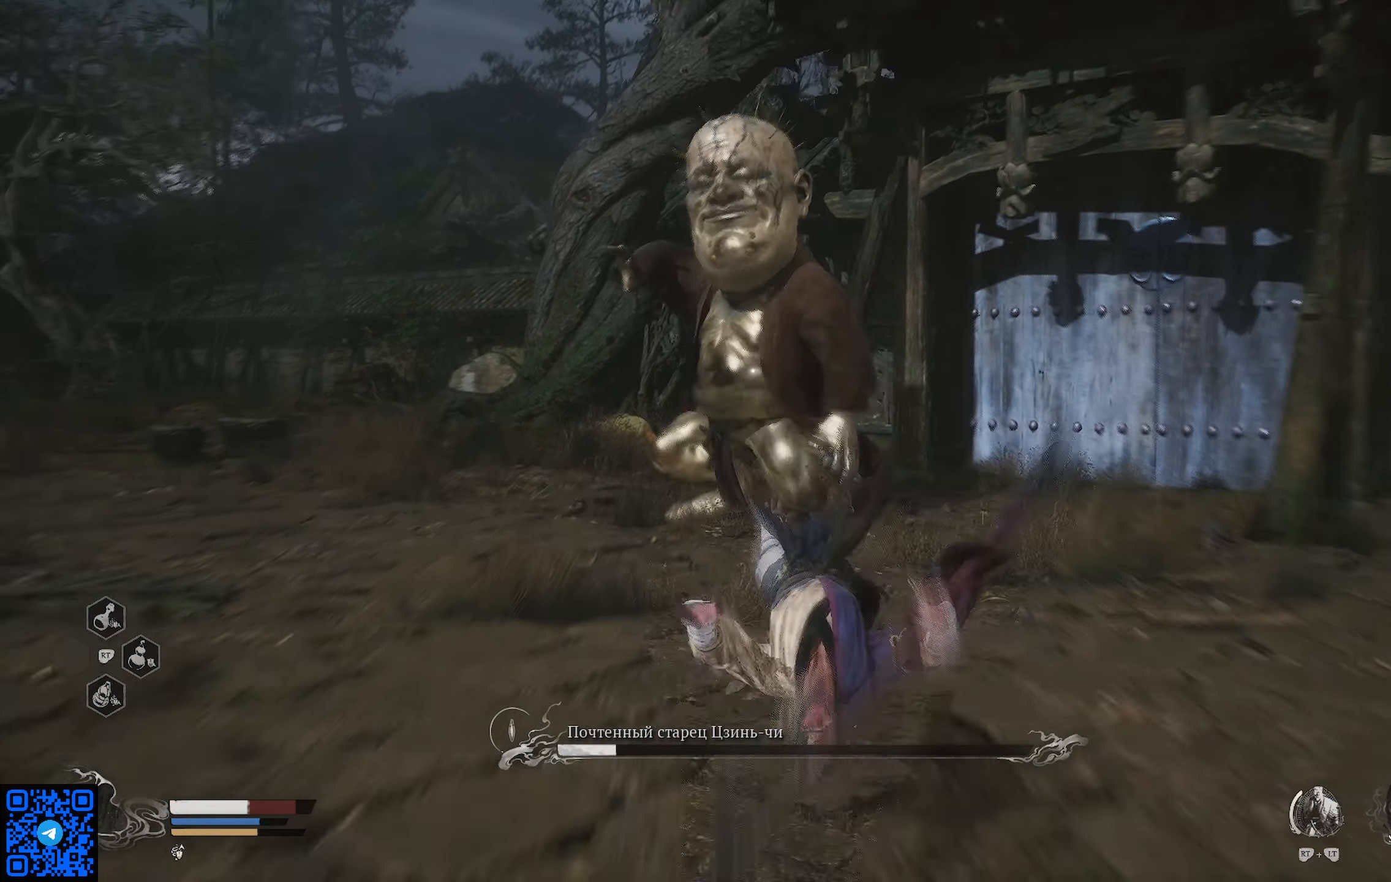
Gameplay with a controller (Xbox layout); each line is a JSON object with the inputs held at the frame after it. "events" lists button and stick changes between this image and that frame as [ms after this image, input, new state], when the widget could be followed in between.
{"buttons": [], "left_stick": "down", "right_stick": "center", "events": [[17, "B", "up"], [117, "B", "down"], [167, "B", "up"], [234, "B", "down"], [317, "B", "up"], [401, "B", "down"], [434, "B", "up"]]}
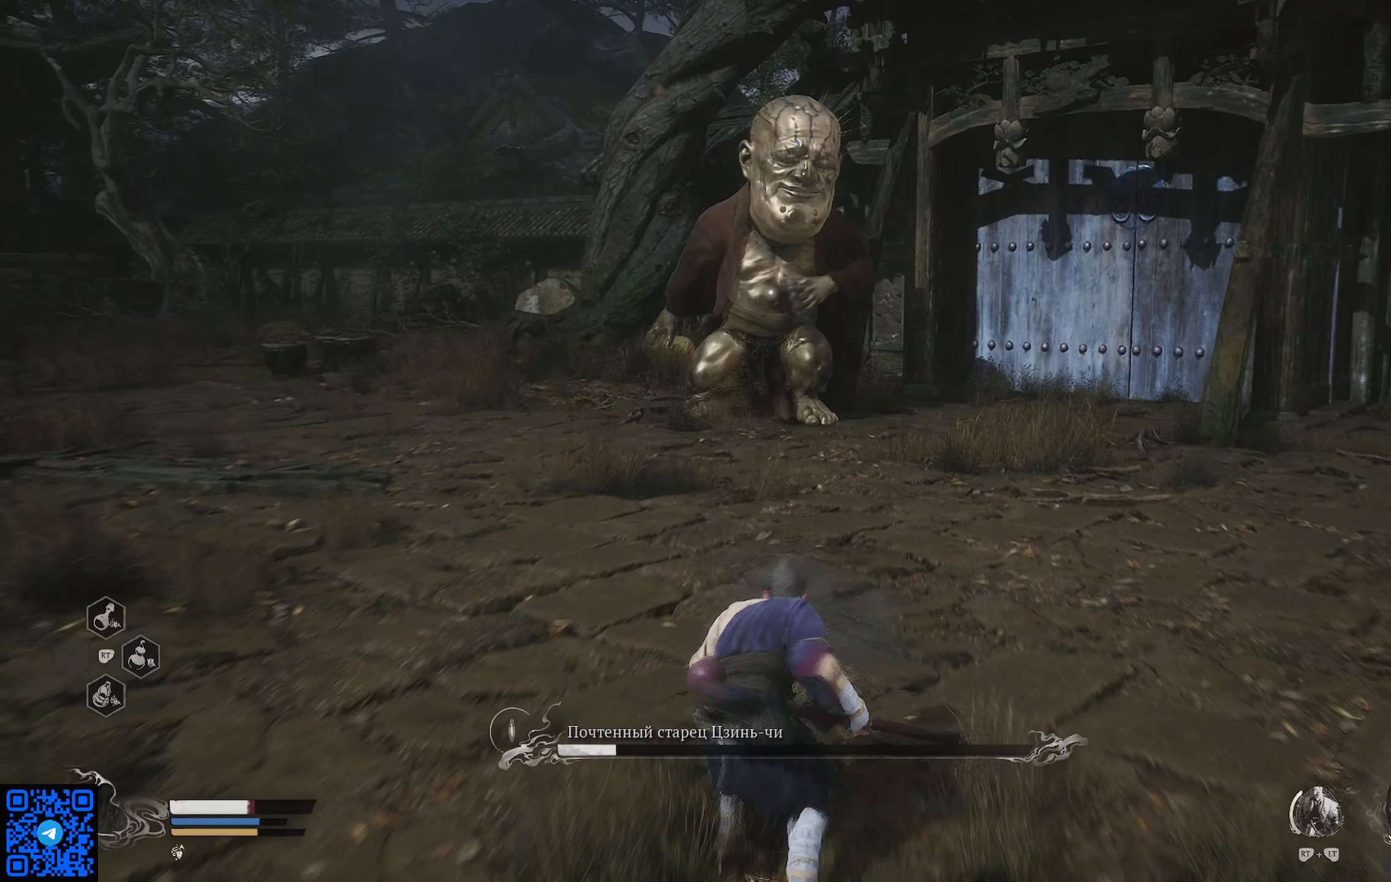
{"buttons": [], "left_stick": "down-right", "right_stick": "center", "events": [[500, "left_stick", "down-right"]]}
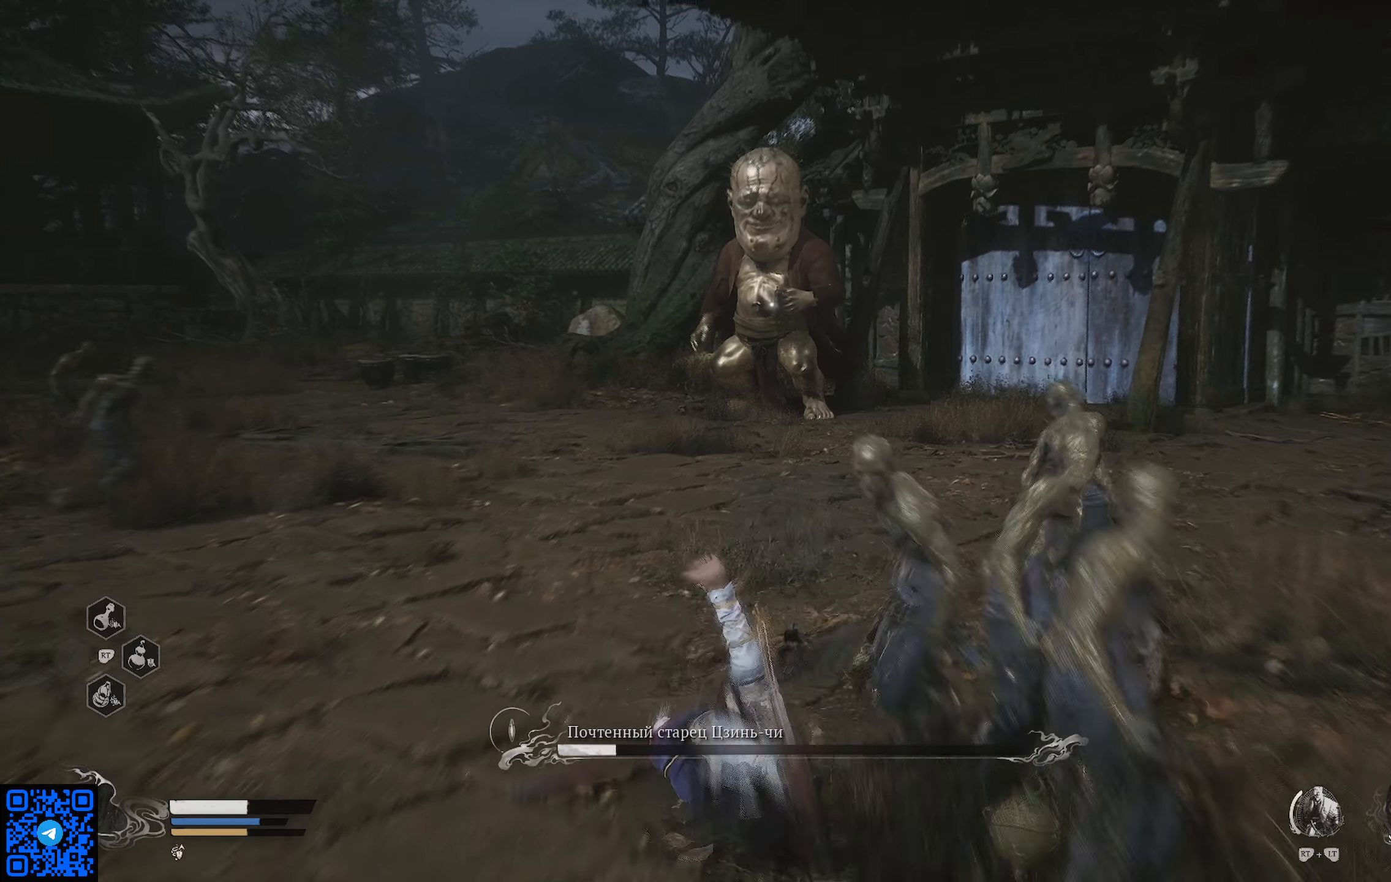
{"buttons": ["X"], "left_stick": "up-right", "right_stick": "center", "events": [[101, "left_stick", "right"], [334, "left_stick", "up-right"], [451, "X", "down"]]}
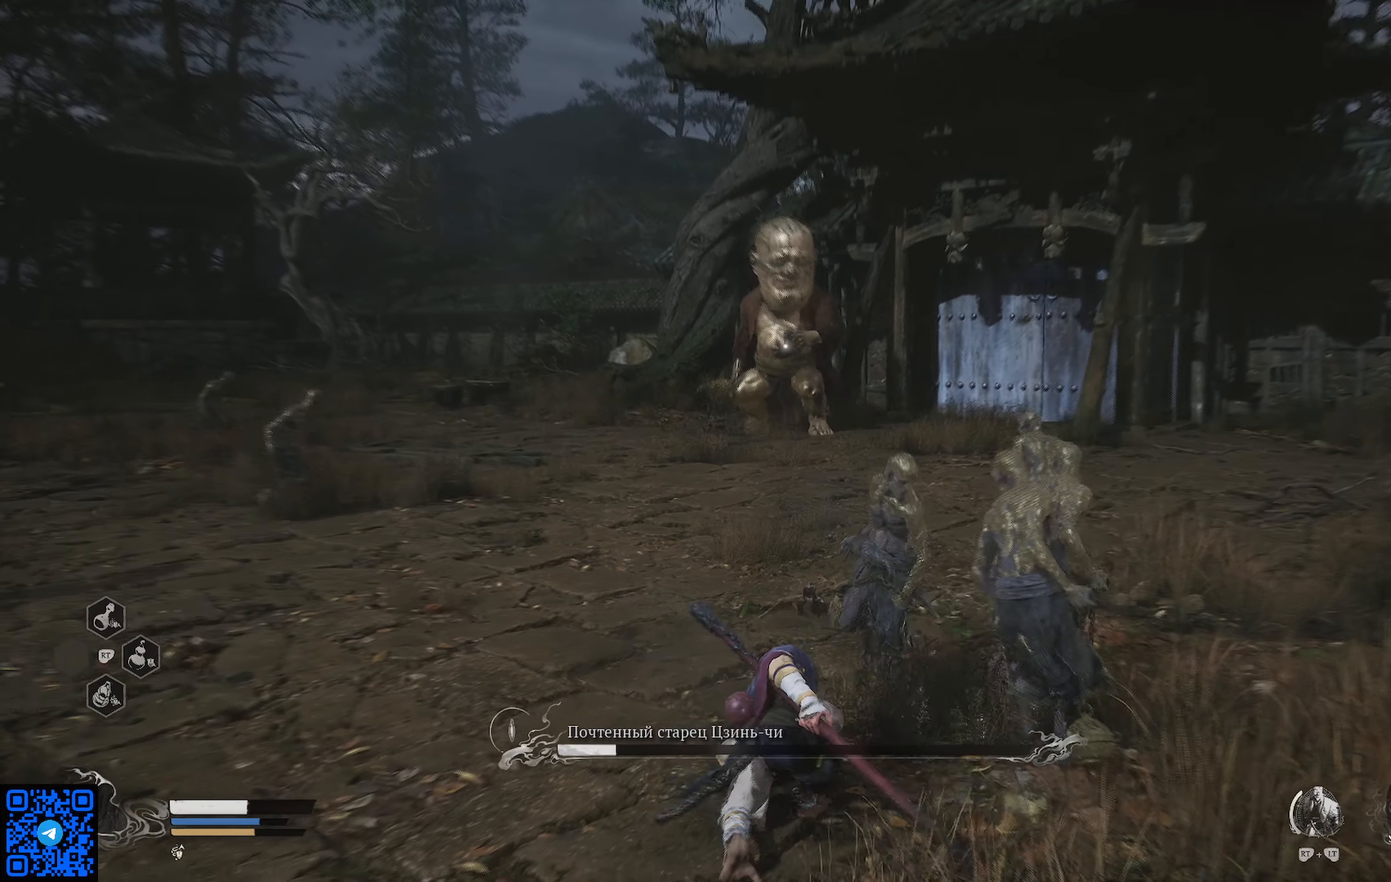
{"buttons": [], "left_stick": "up-right", "right_stick": "center", "events": [[17, "X", "up"], [100, "X", "down"], [183, "X", "up"], [267, "X", "down"], [334, "X", "up"], [417, "X", "down"], [484, "X", "up"]]}
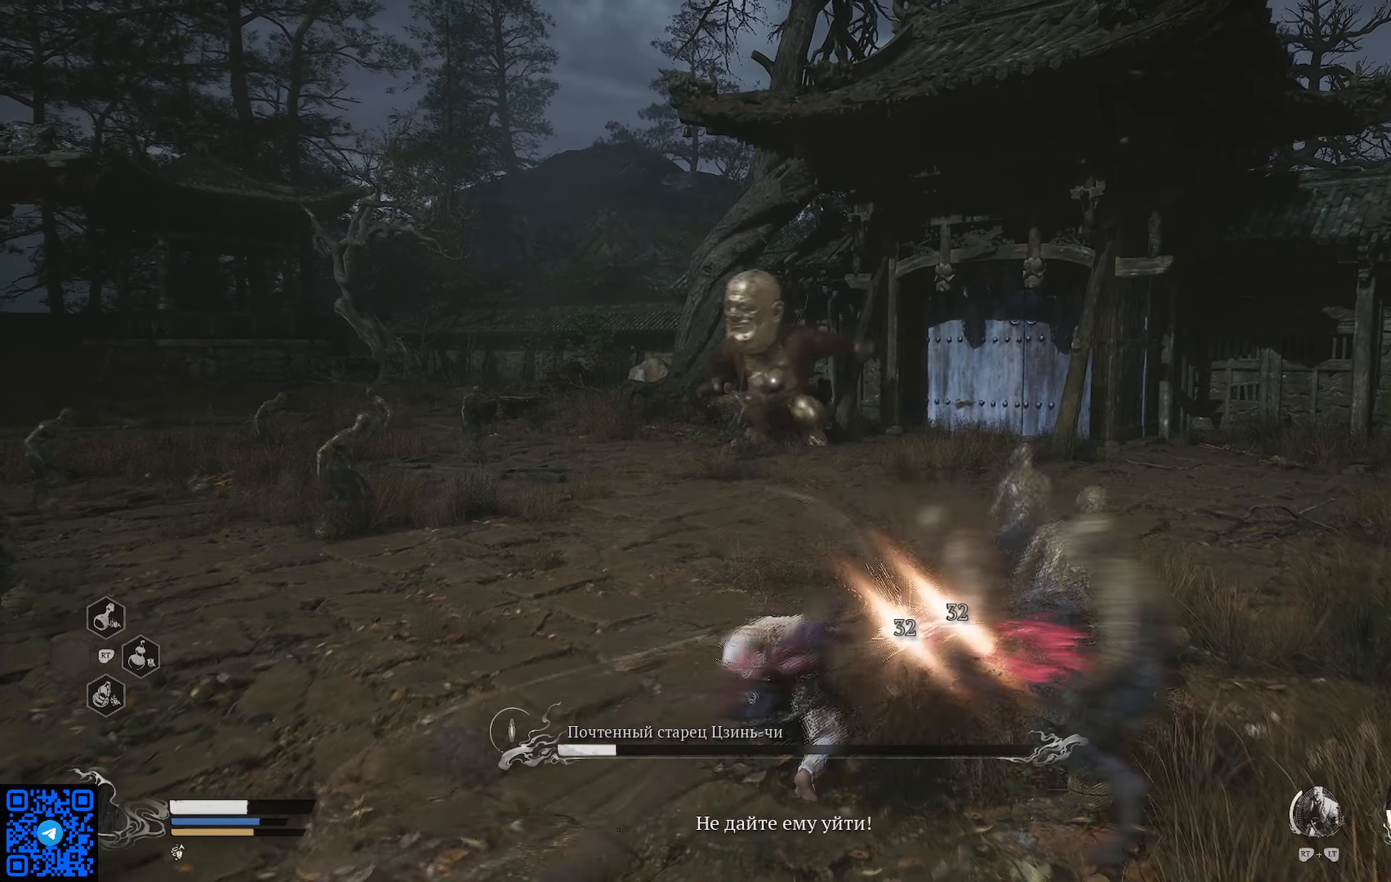
{"buttons": [], "left_stick": "right", "right_stick": "center", "events": [[50, "left_stick", "right"], [83, "X", "down"], [167, "X", "up"], [250, "X", "down"], [317, "X", "up"], [400, "X", "down"], [467, "X", "up"]]}
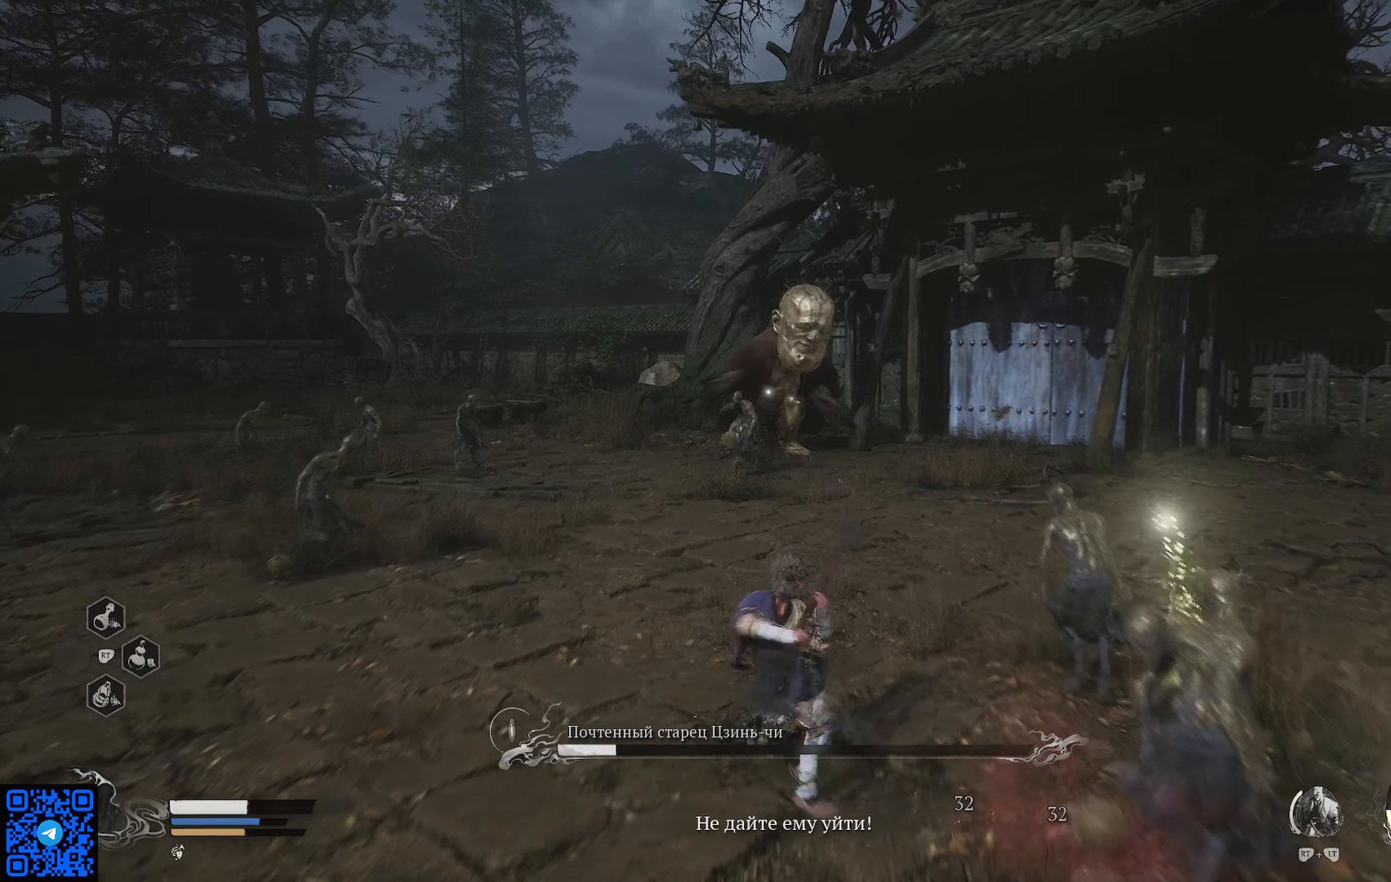
{"buttons": [], "left_stick": "down-right", "right_stick": "center", "events": [[67, "X", "down"], [134, "X", "up"], [134, "left_stick", "down-right"], [401, "X", "down"], [484, "X", "up"]]}
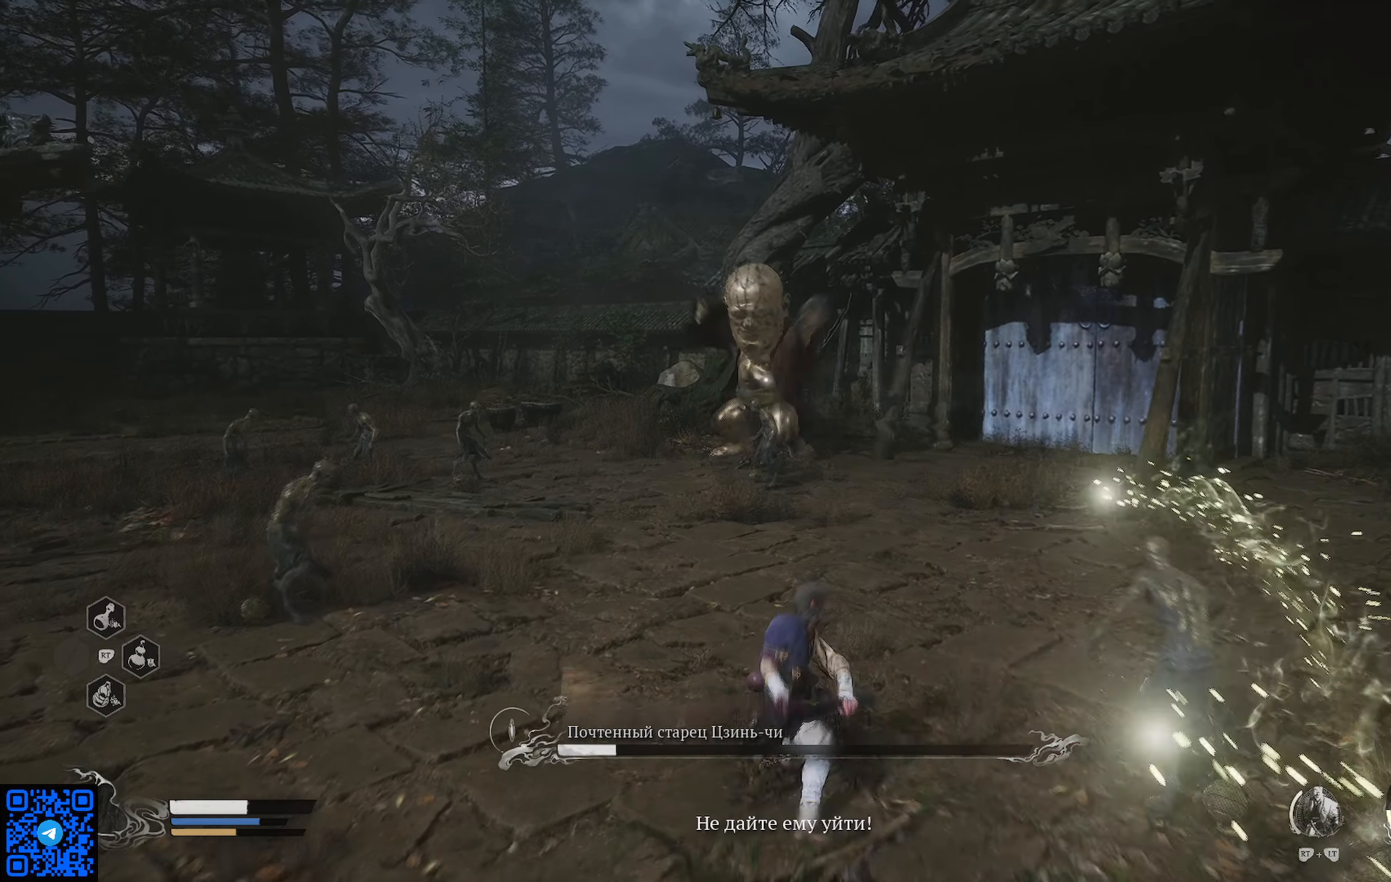
{"buttons": [], "left_stick": "down-right", "right_stick": "center", "events": [[67, "X", "down"], [150, "X", "up"], [250, "X", "down"], [317, "X", "up"]]}
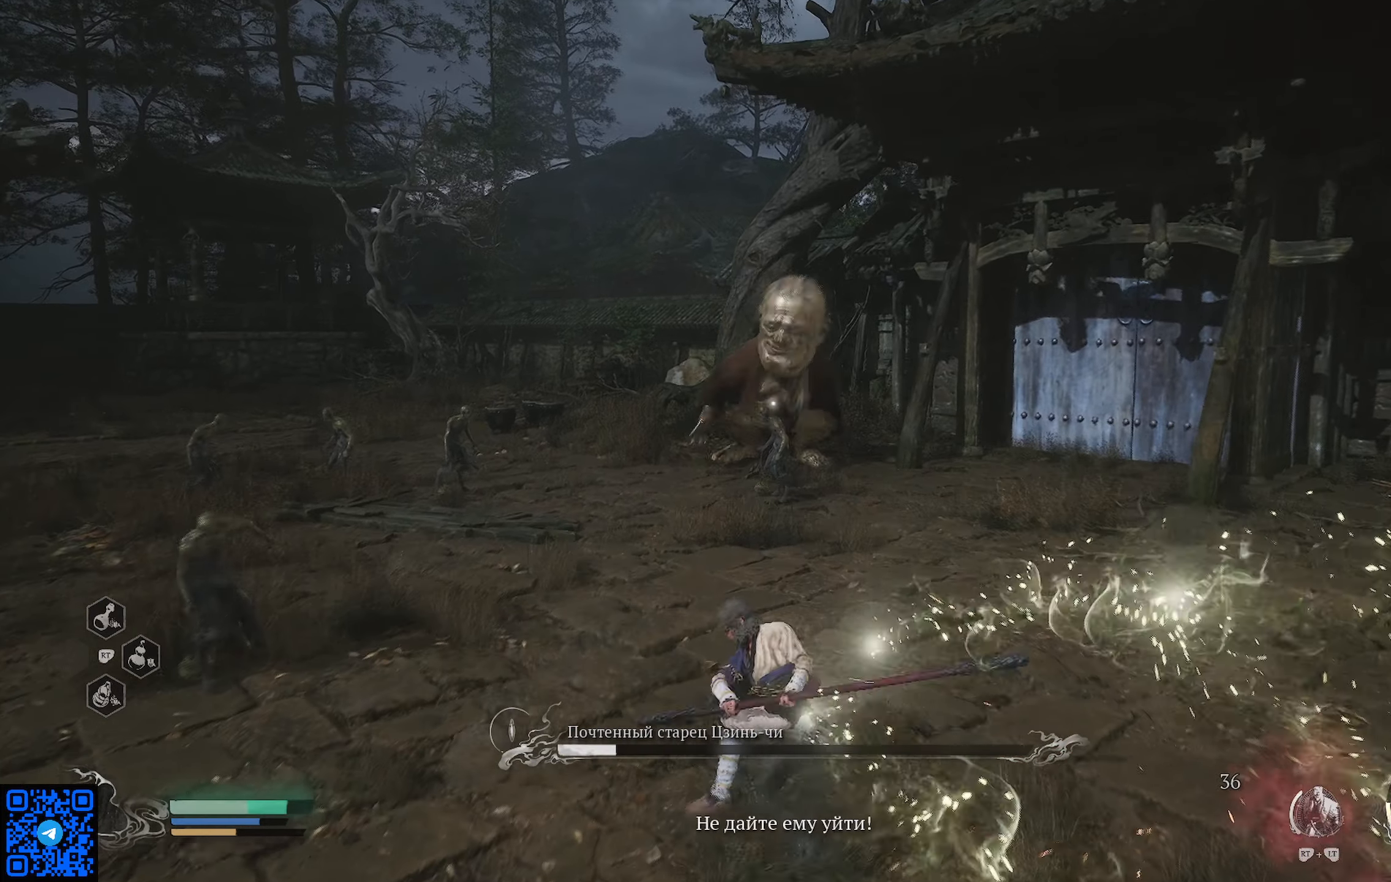
{"buttons": [], "left_stick": "down", "right_stick": "center", "events": [[67, "left_stick", "down"], [283, "B", "down"], [383, "B", "up"], [417, "B", "down"], [500, "B", "up"]]}
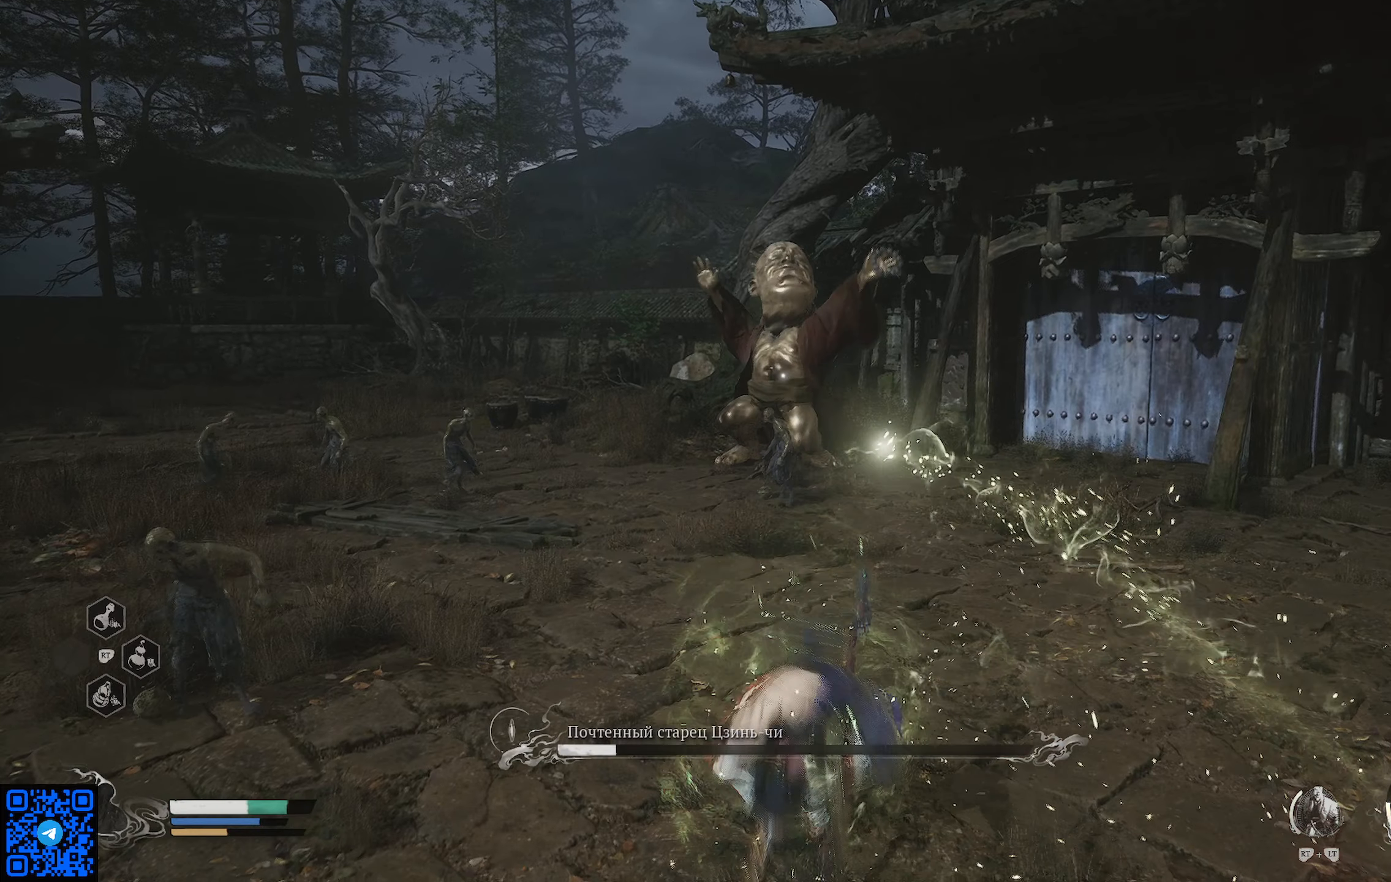
{"buttons": ["B"], "left_stick": "down-left", "right_stick": "center", "events": [[67, "B", "down"], [134, "B", "up"], [200, "B", "down"], [284, "B", "up"], [334, "B", "down"], [400, "B", "up"], [484, "B", "down"], [484, "left_stick", "down-left"]]}
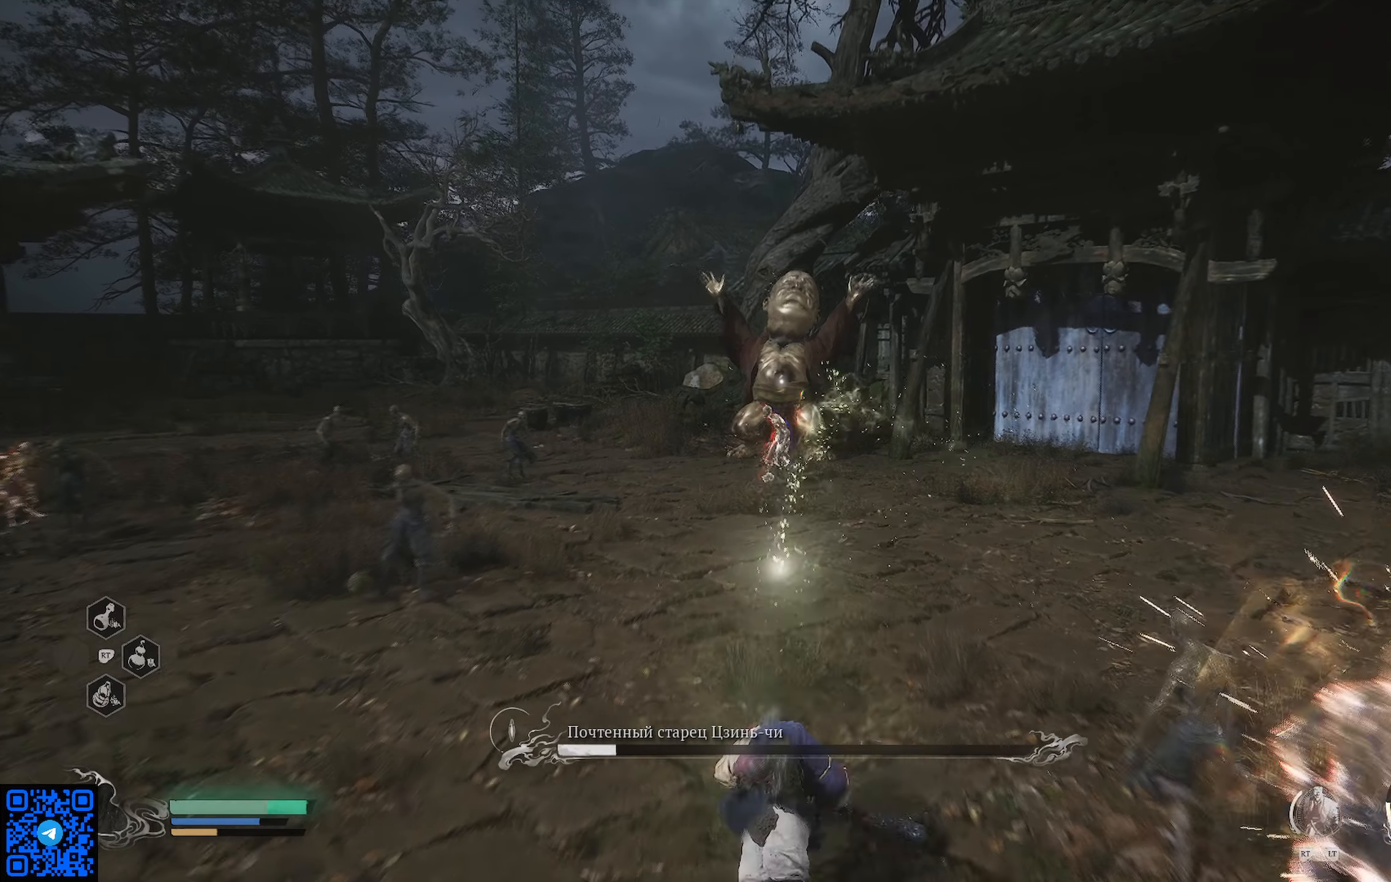
{"buttons": [], "left_stick": "left", "right_stick": "center", "events": [[83, "B", "up"], [133, "B", "down"], [216, "B", "up"], [216, "left_stick", "left"], [317, "B", "down"], [350, "B", "up"]]}
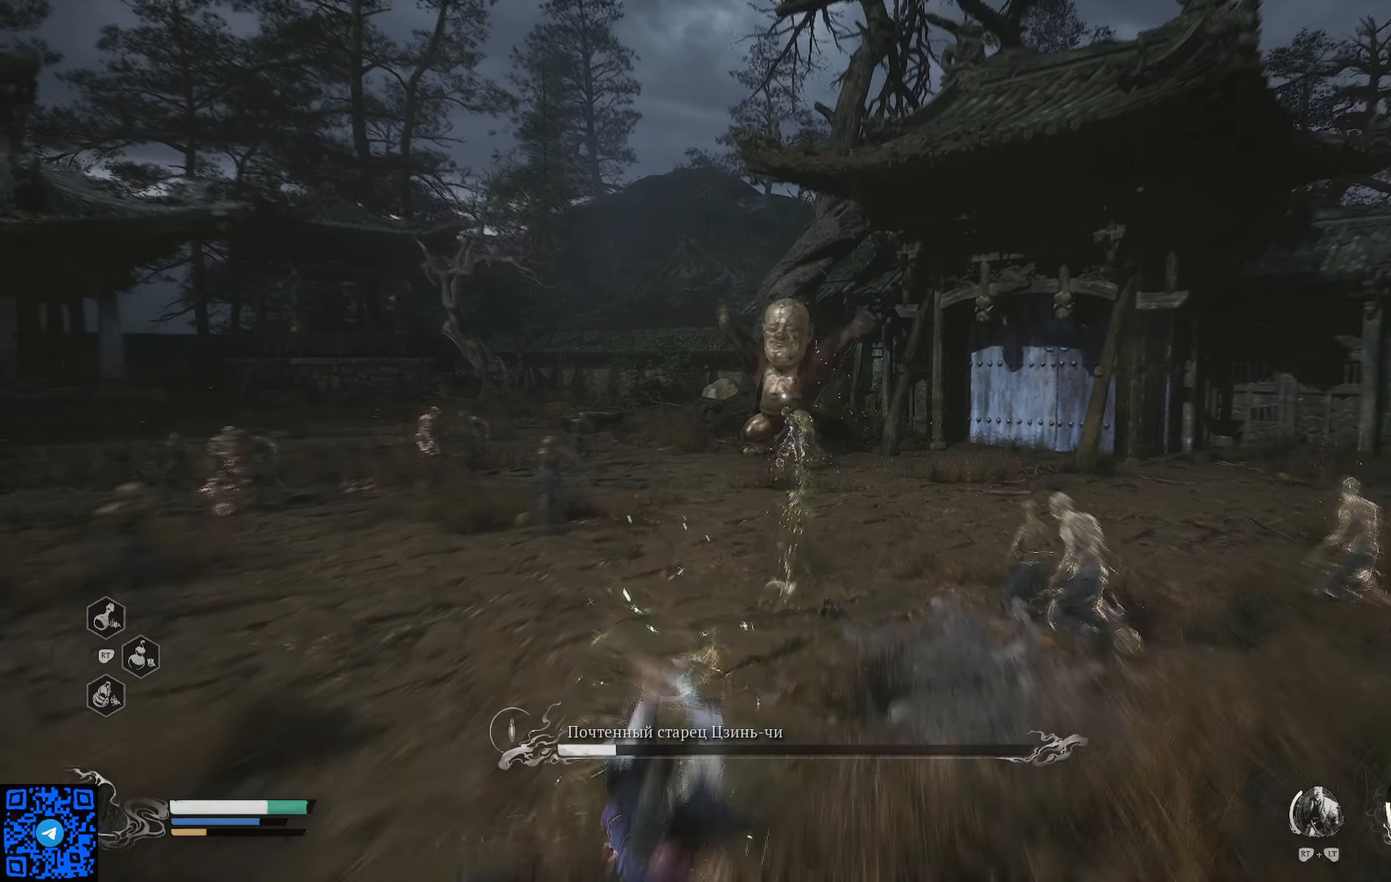
{"buttons": [], "left_stick": "left", "right_stick": "center", "events": [[50, "B", "down"], [117, "B", "up"], [167, "B", "down"], [234, "B", "up"], [350, "B", "down"], [384, "B", "up"], [434, "B", "down"], [484, "B", "up"]]}
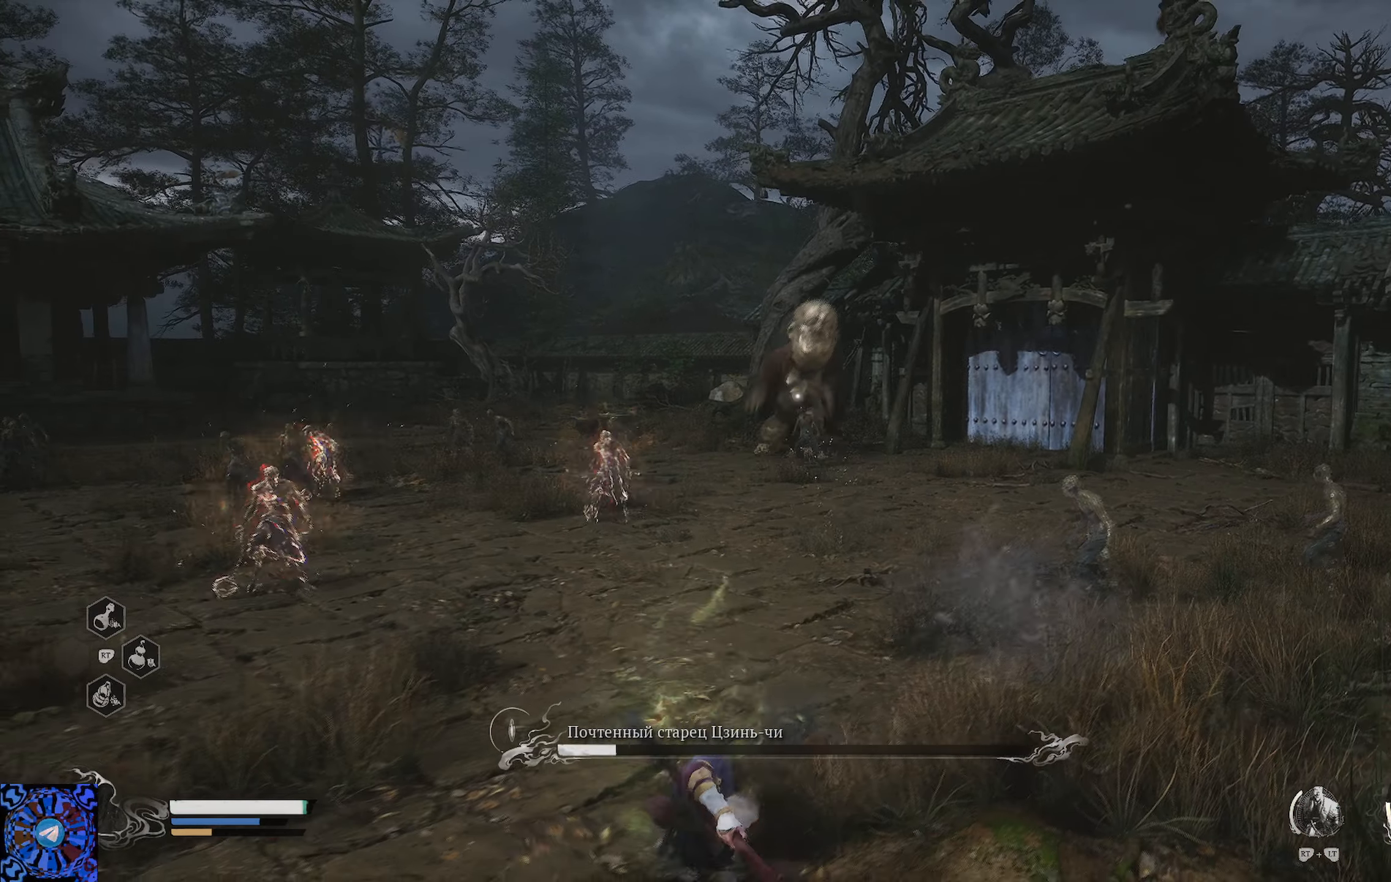
{"buttons": [], "left_stick": "left", "right_stick": "center", "events": []}
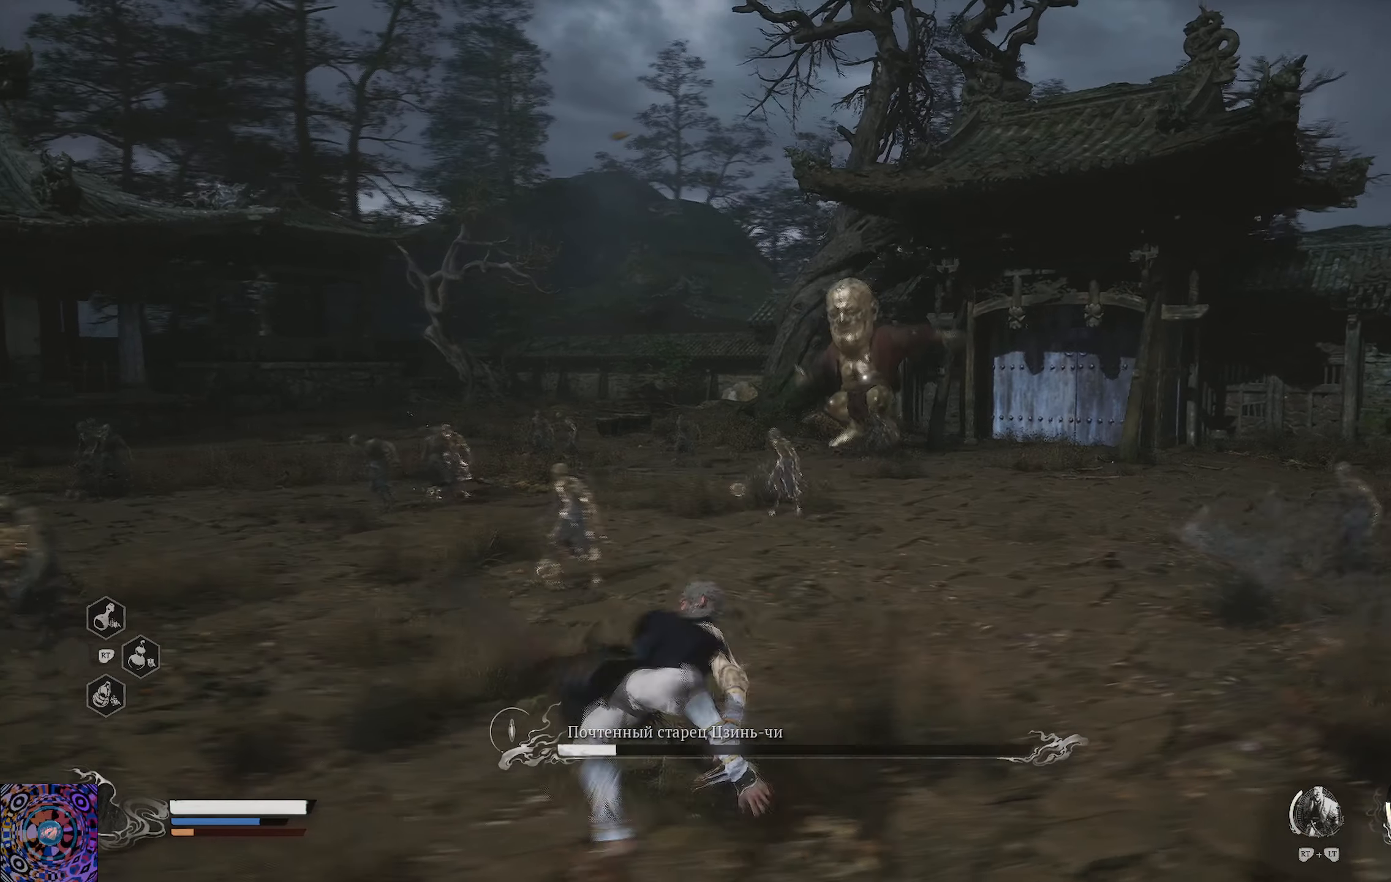
{"buttons": ["R1"], "left_stick": "left", "right_stick": "left", "events": [[100, "R1", "down"], [334, "right_stick", "left"]]}
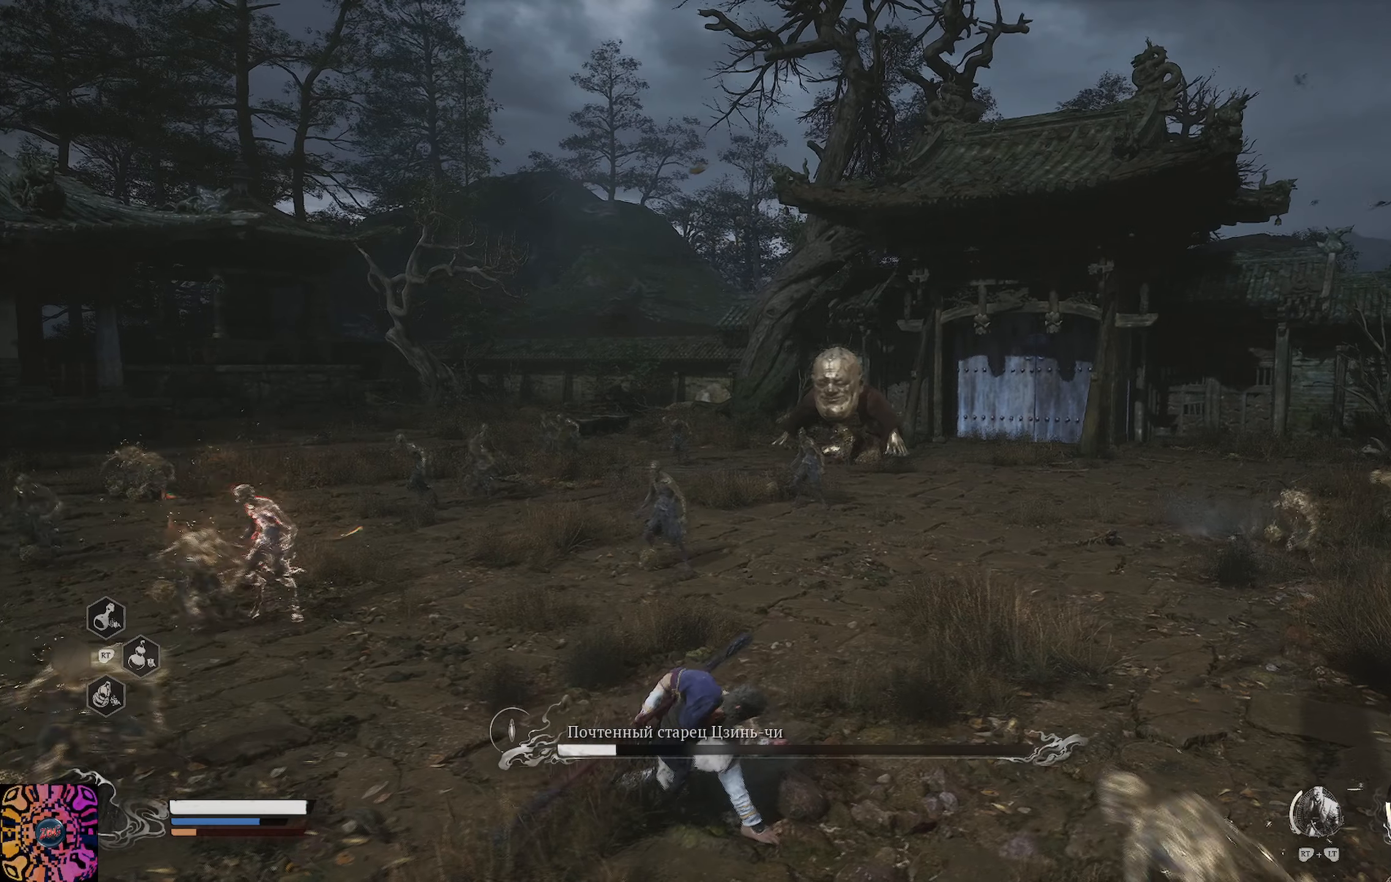
{"buttons": ["R1"], "left_stick": "up-left", "right_stick": "left", "events": [[317, "R3", "down"], [483, "R3", "up"], [500, "left_stick", "up-left"]]}
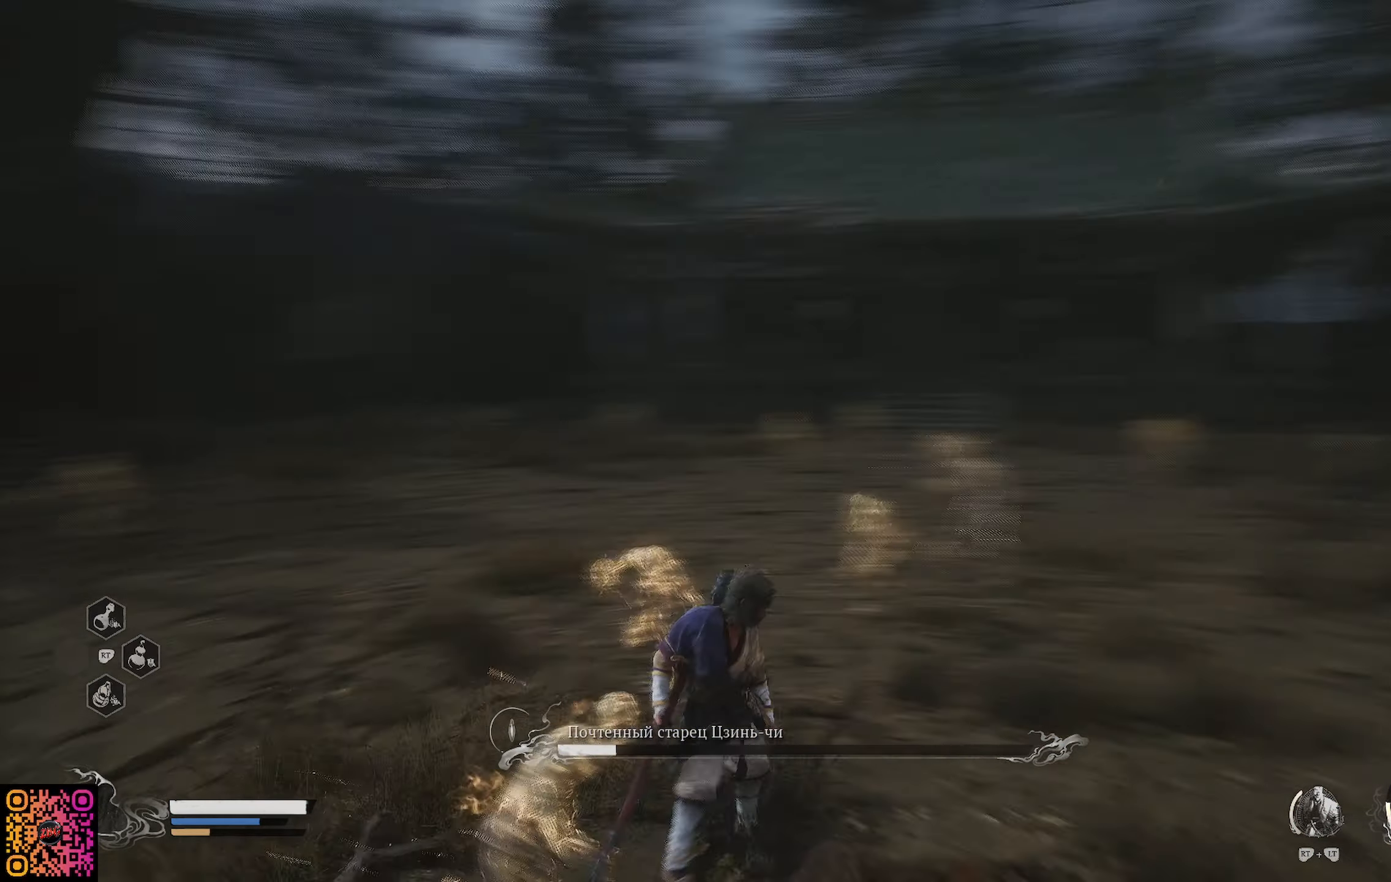
{"buttons": ["R1"], "left_stick": "up", "right_stick": "center", "events": [[100, "right_stick", "center"], [234, "left_stick", "up"]]}
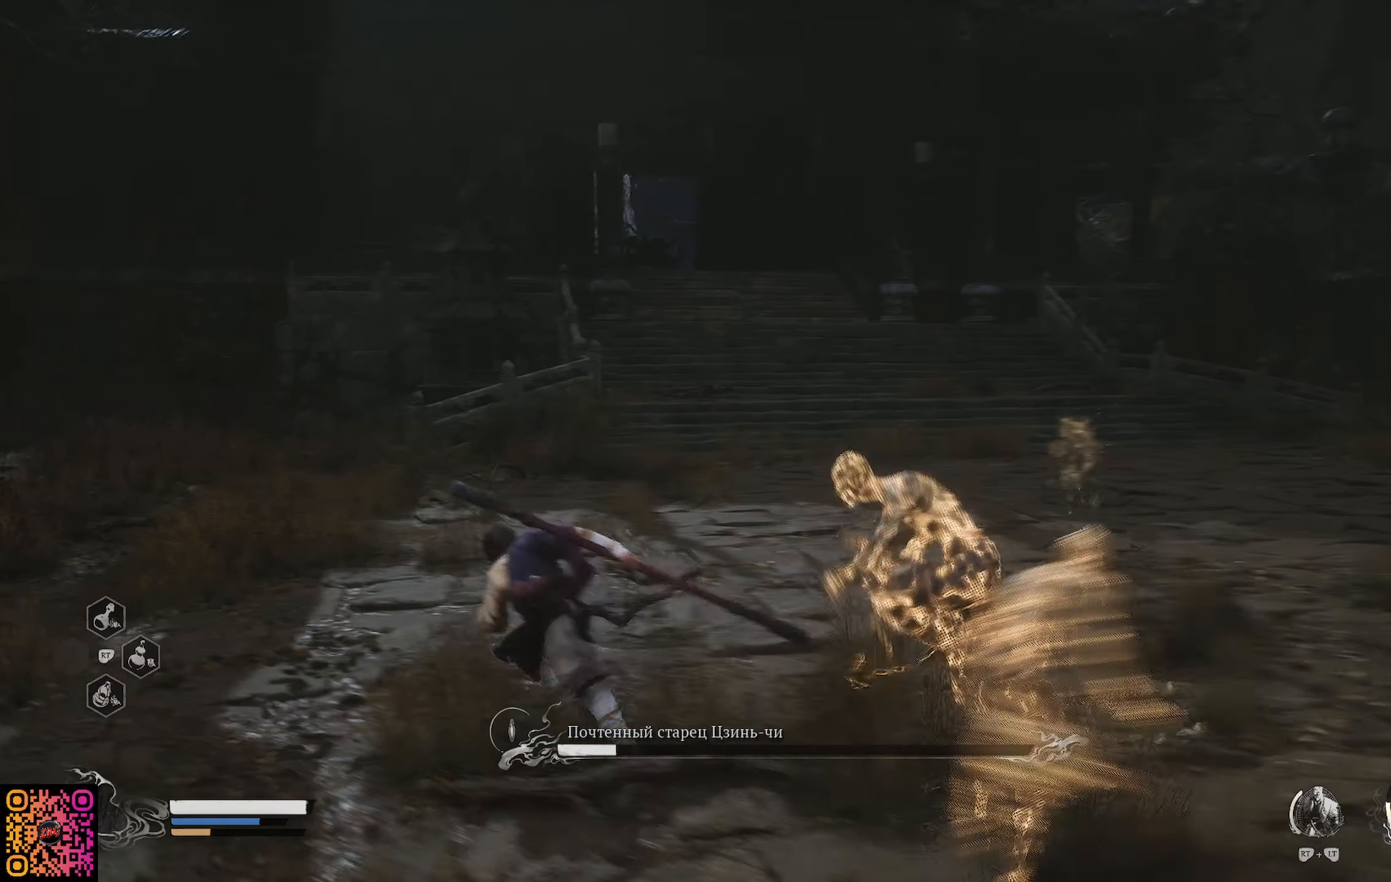
{"buttons": ["R1"], "left_stick": "up", "right_stick": "center", "events": [[216, "right_stick", "right"], [433, "right_stick", "center"]]}
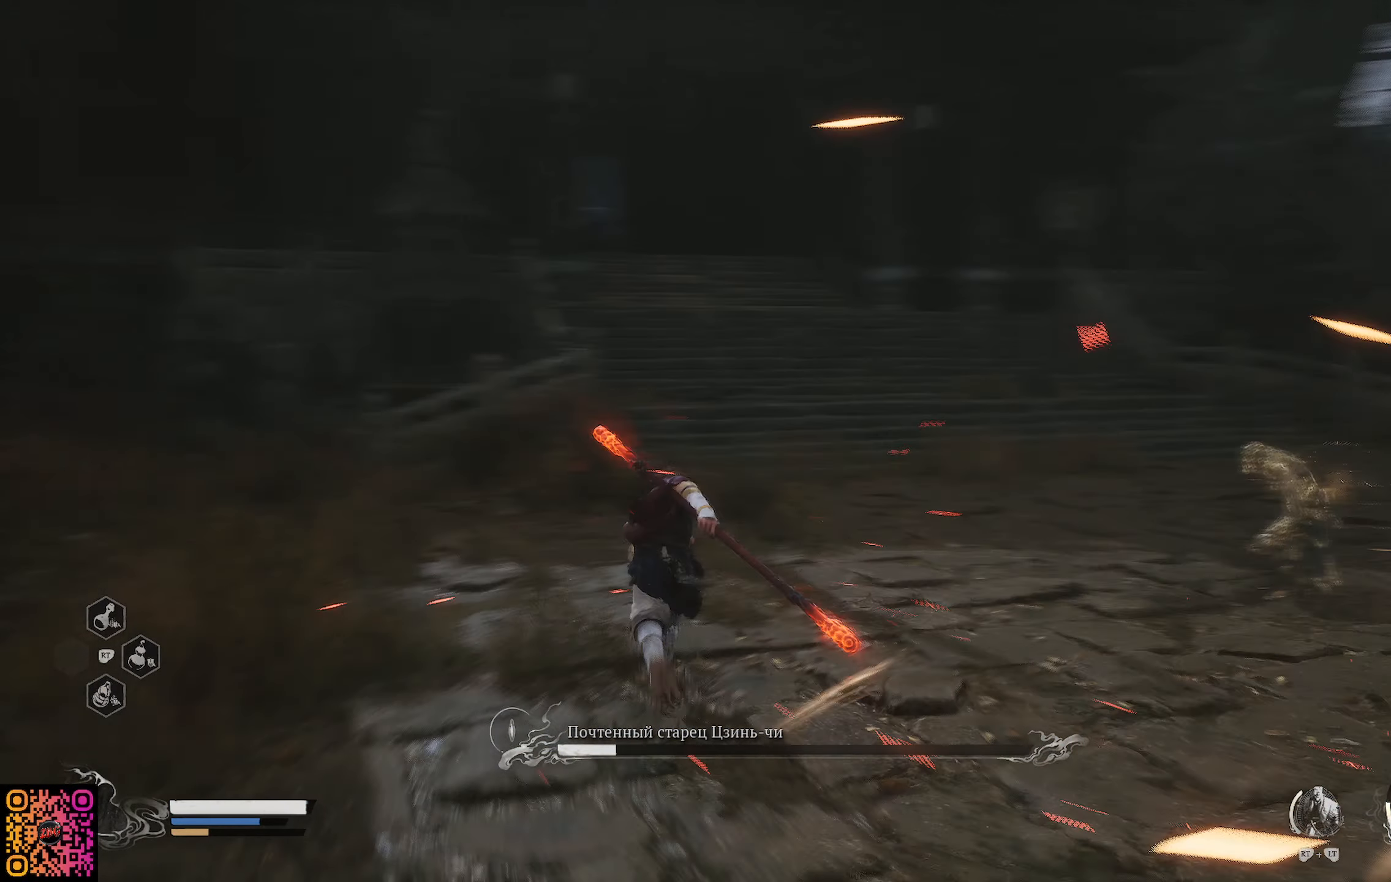
{"buttons": ["R1"], "left_stick": "up", "right_stick": "center", "events": [[184, "right_stick", "right"], [384, "right_stick", "center"]]}
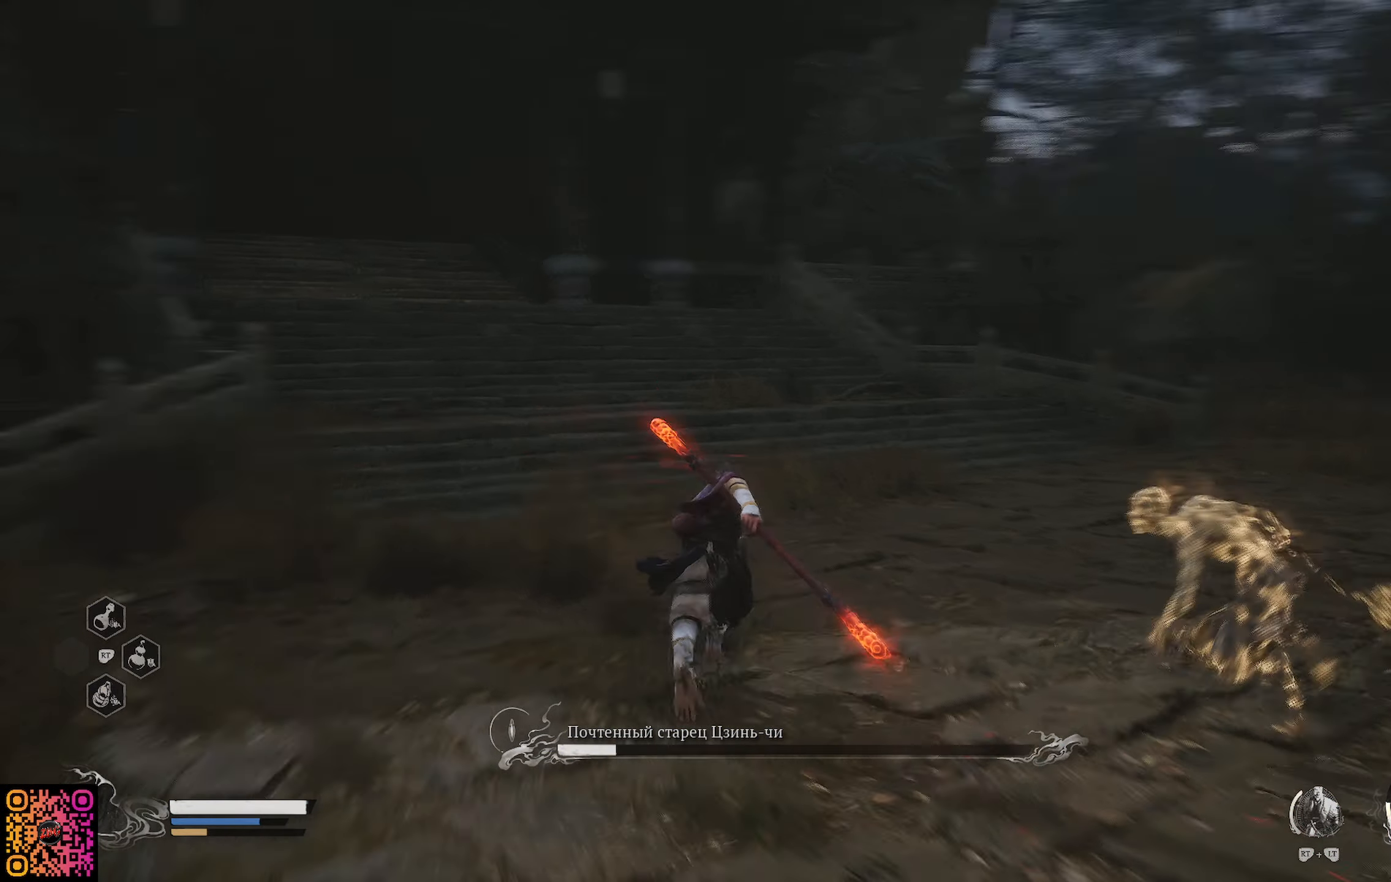
{"buttons": ["R1"], "left_stick": "up", "right_stick": "right", "events": [[217, "right_stick", "right"]]}
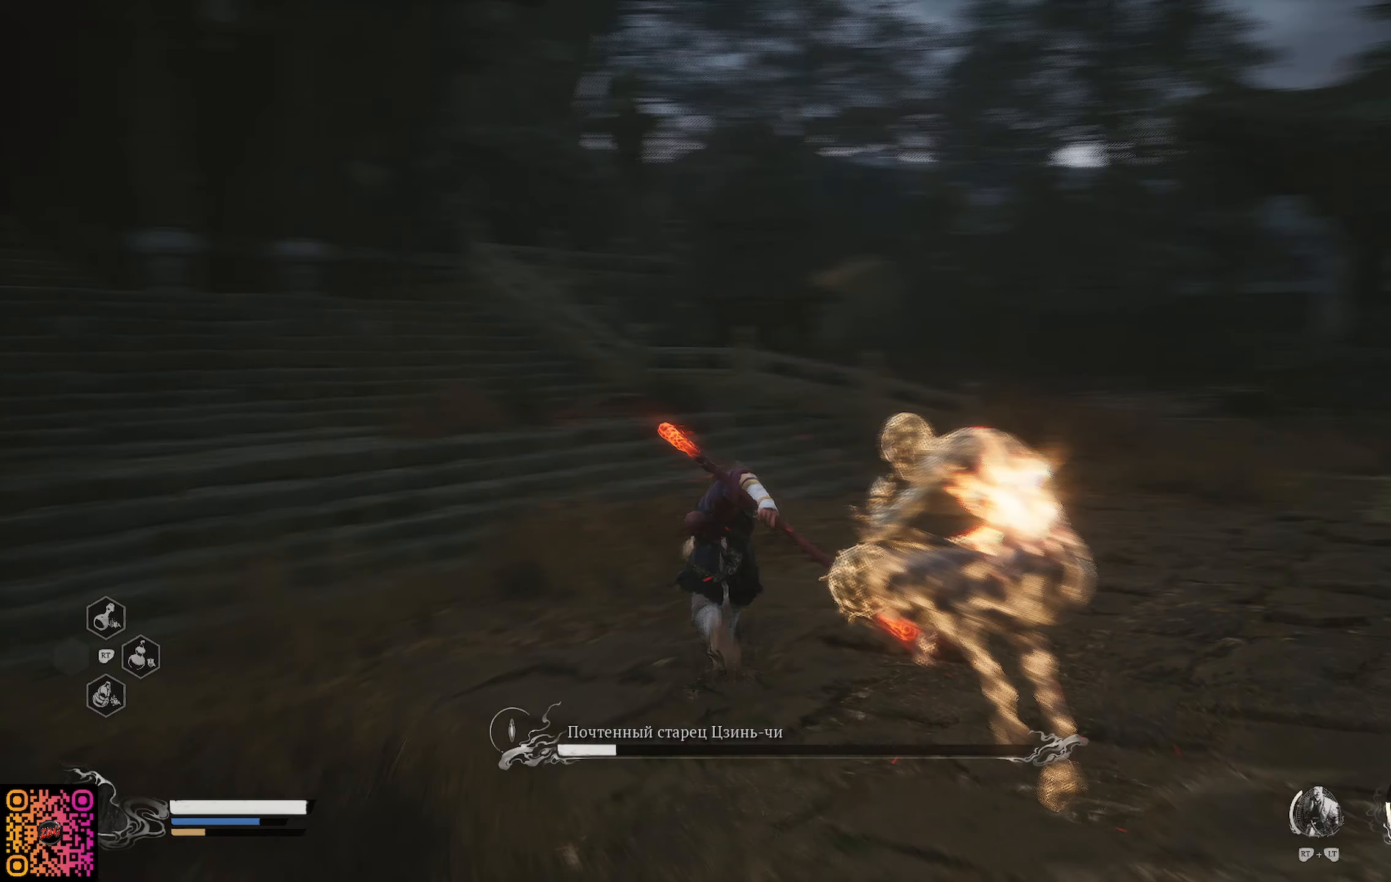
{"buttons": ["R1"], "left_stick": "up", "right_stick": "center", "events": [[84, "right_stick", "center"], [201, "right_stick", "right"], [451, "right_stick", "center"]]}
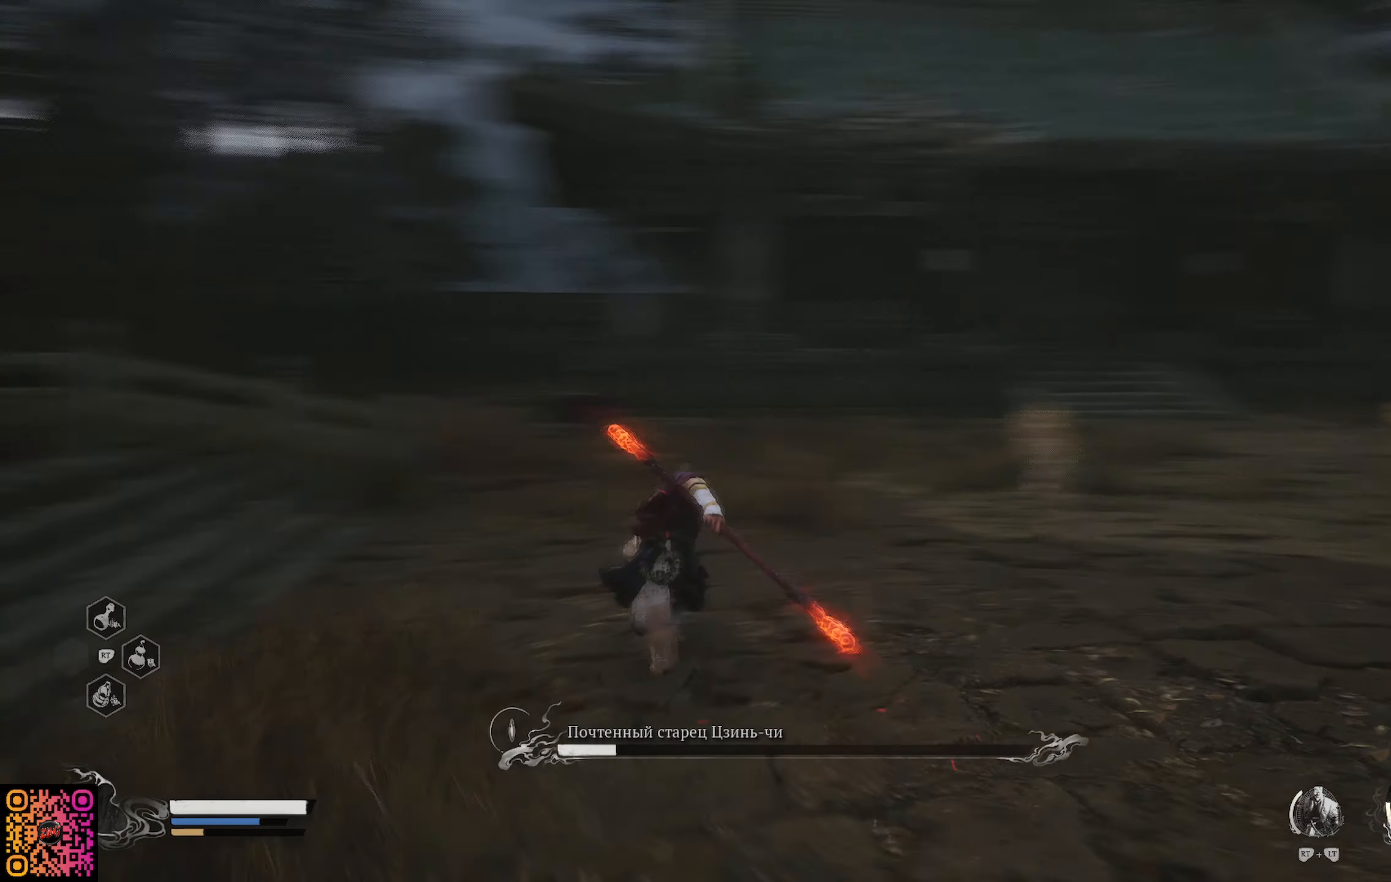
{"buttons": ["R1"], "left_stick": "up", "right_stick": "center", "events": []}
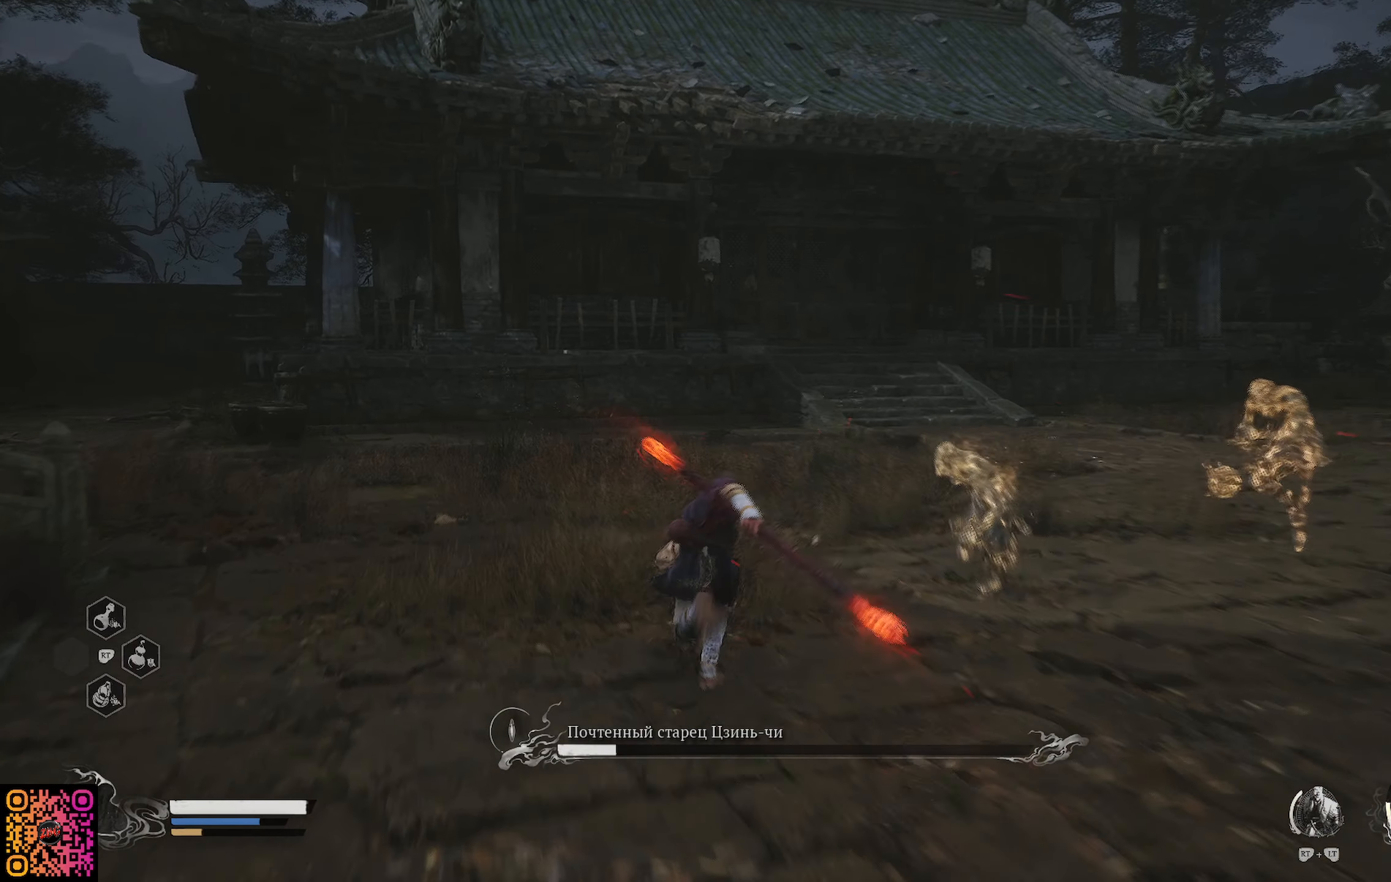
{"buttons": [], "left_stick": "up-left", "right_stick": "right", "events": [[84, "left_stick", "up-left"], [234, "right_stick", "right"], [417, "R1", "up"]]}
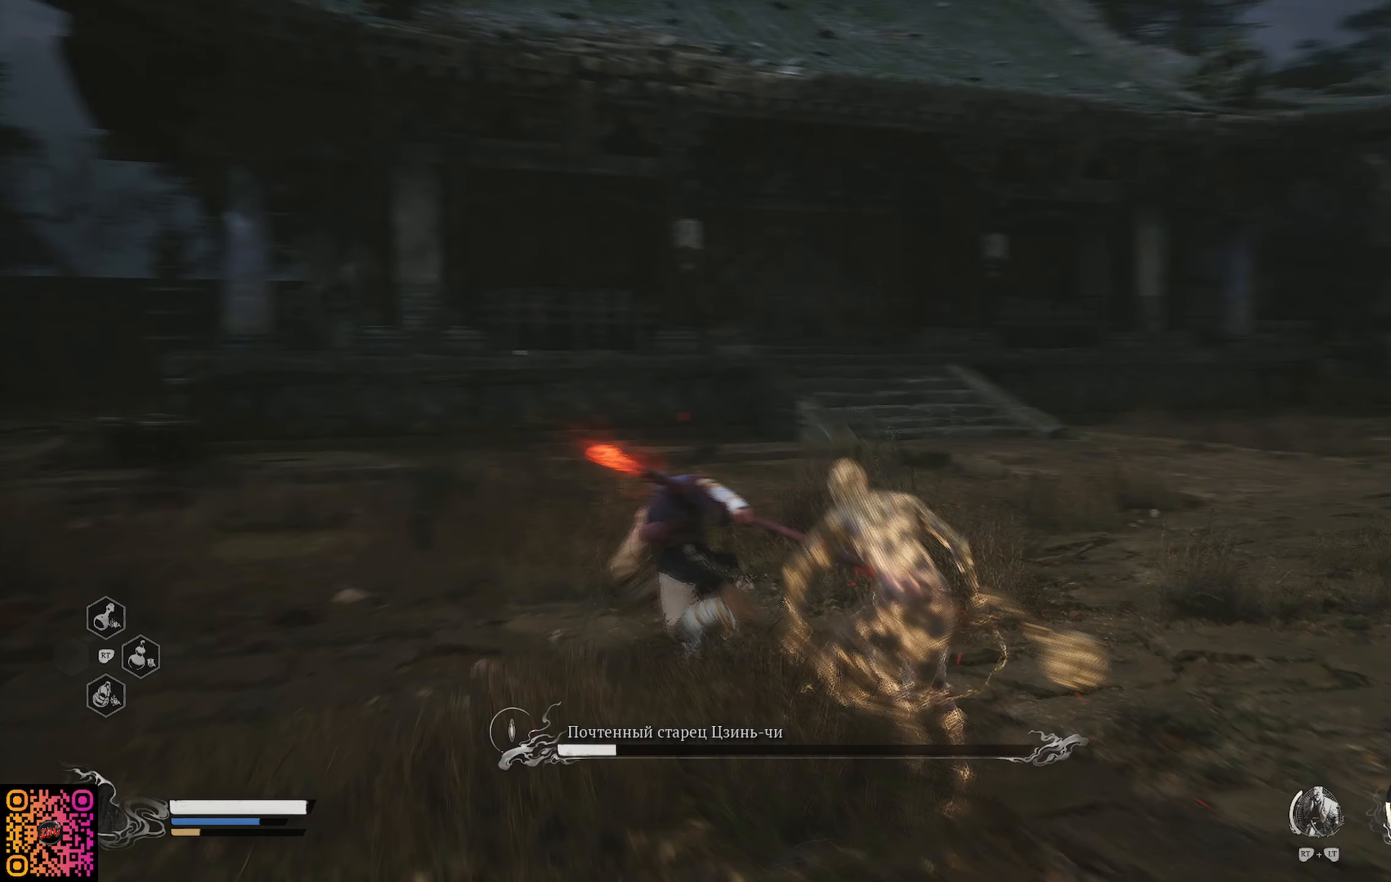
{"buttons": [], "left_stick": "up-left", "right_stick": "center", "events": [[67, "right_stick", "center"]]}
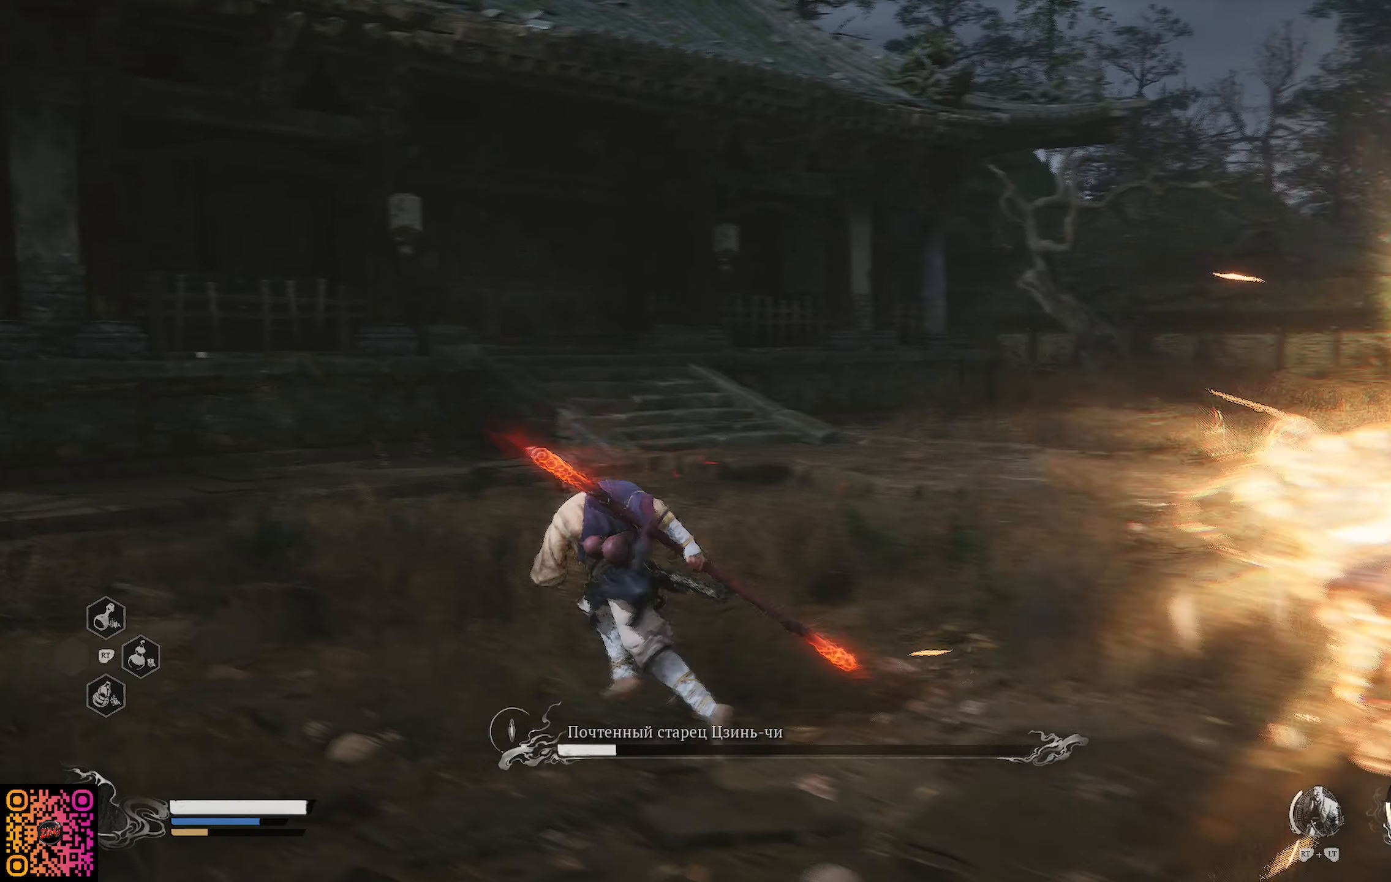
{"buttons": [], "left_stick": "up-left", "right_stick": "down-right", "events": [[84, "right_stick", "right"], [401, "right_stick", "down-right"]]}
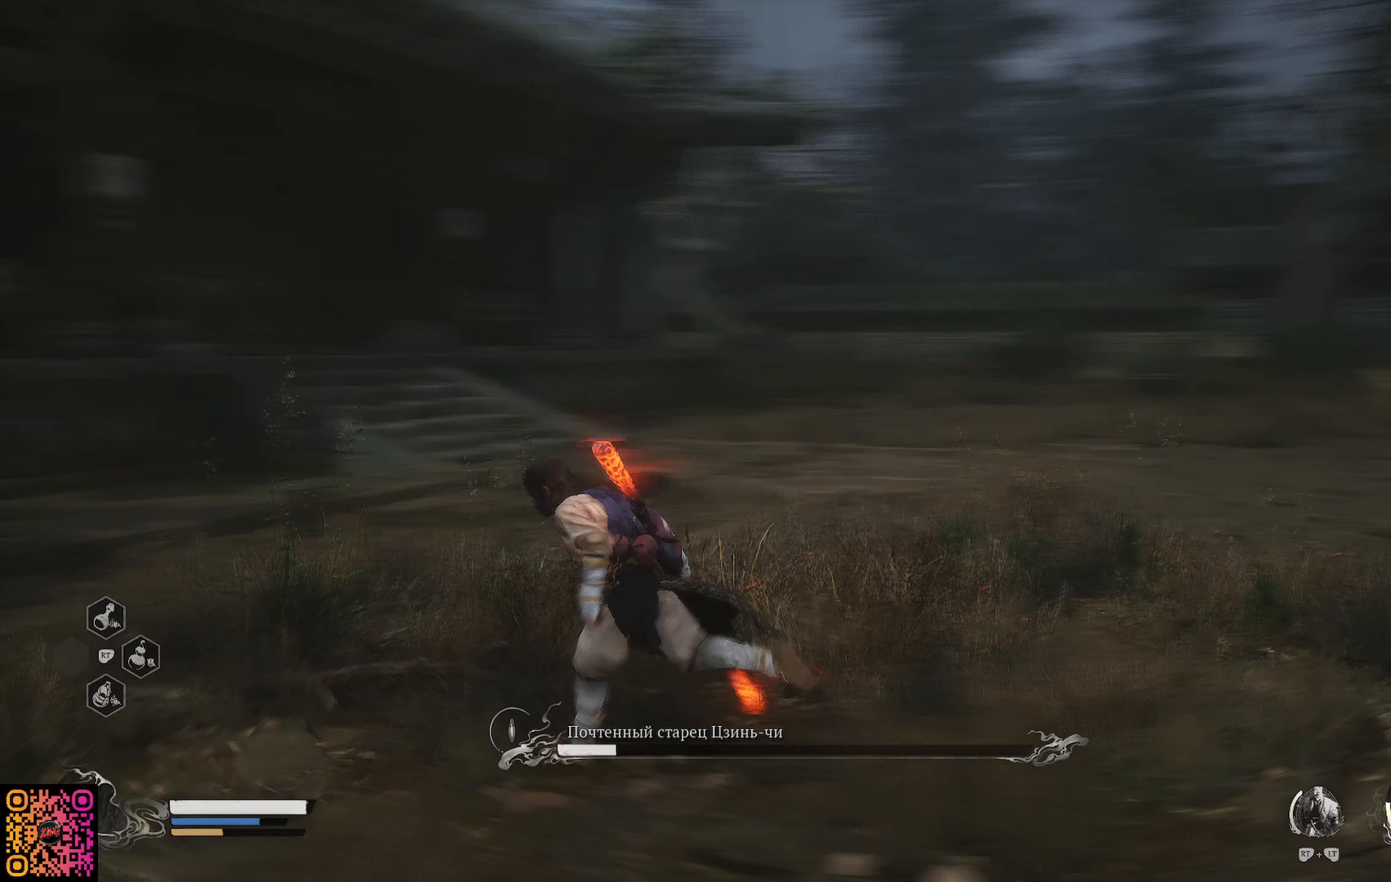
{"buttons": [], "left_stick": "up-left", "right_stick": "right", "events": [[217, "right_stick", "right"]]}
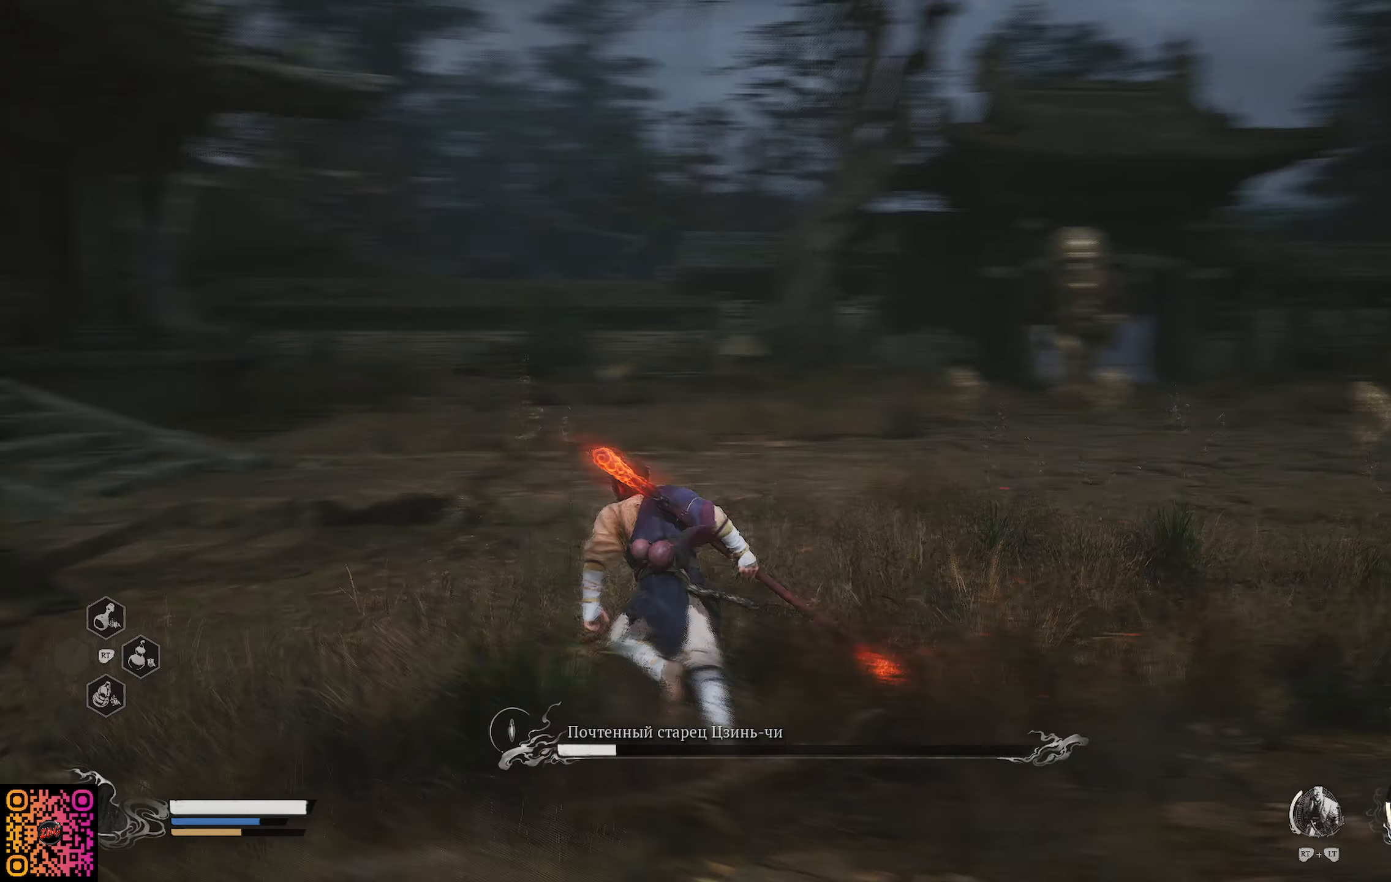
{"buttons": [], "left_stick": "up-left", "right_stick": "center", "events": [[17, "right_stick", "center"]]}
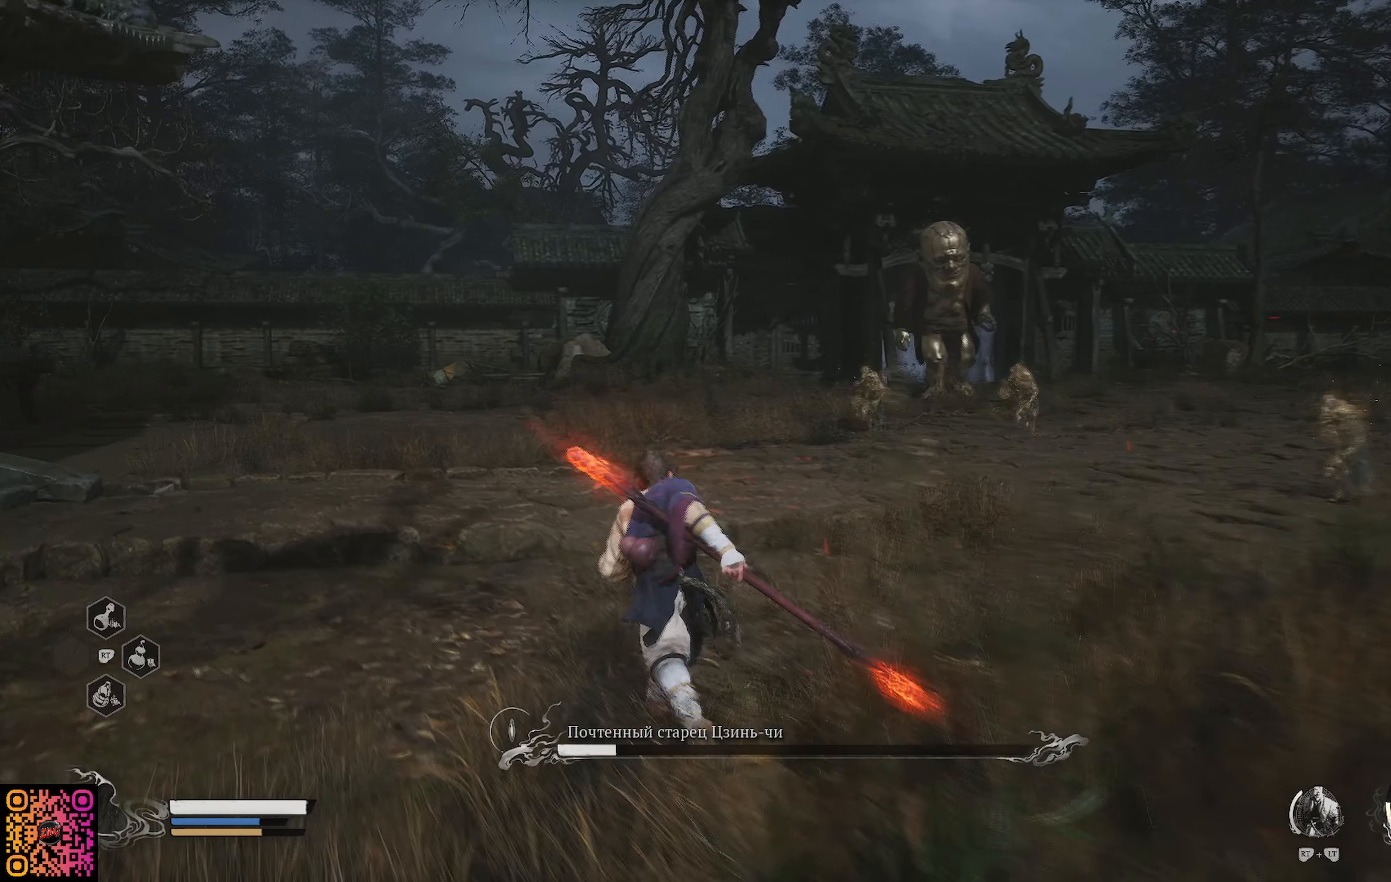
{"buttons": [], "left_stick": "up-left", "right_stick": "right", "events": [[384, "right_stick", "right"]]}
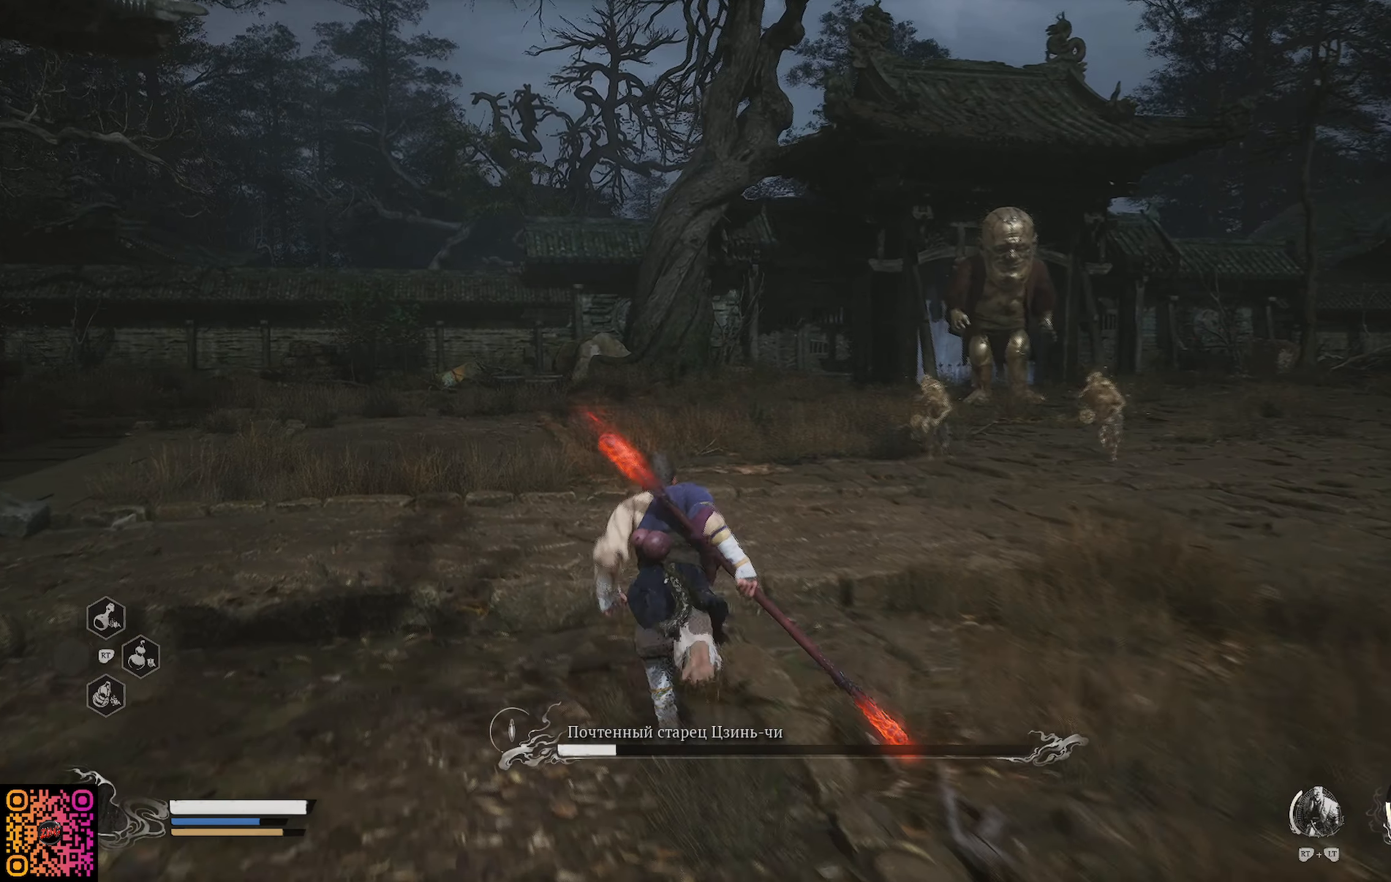
{"buttons": [], "left_stick": "up-left", "right_stick": "center", "events": [[184, "right_stick", "center"]]}